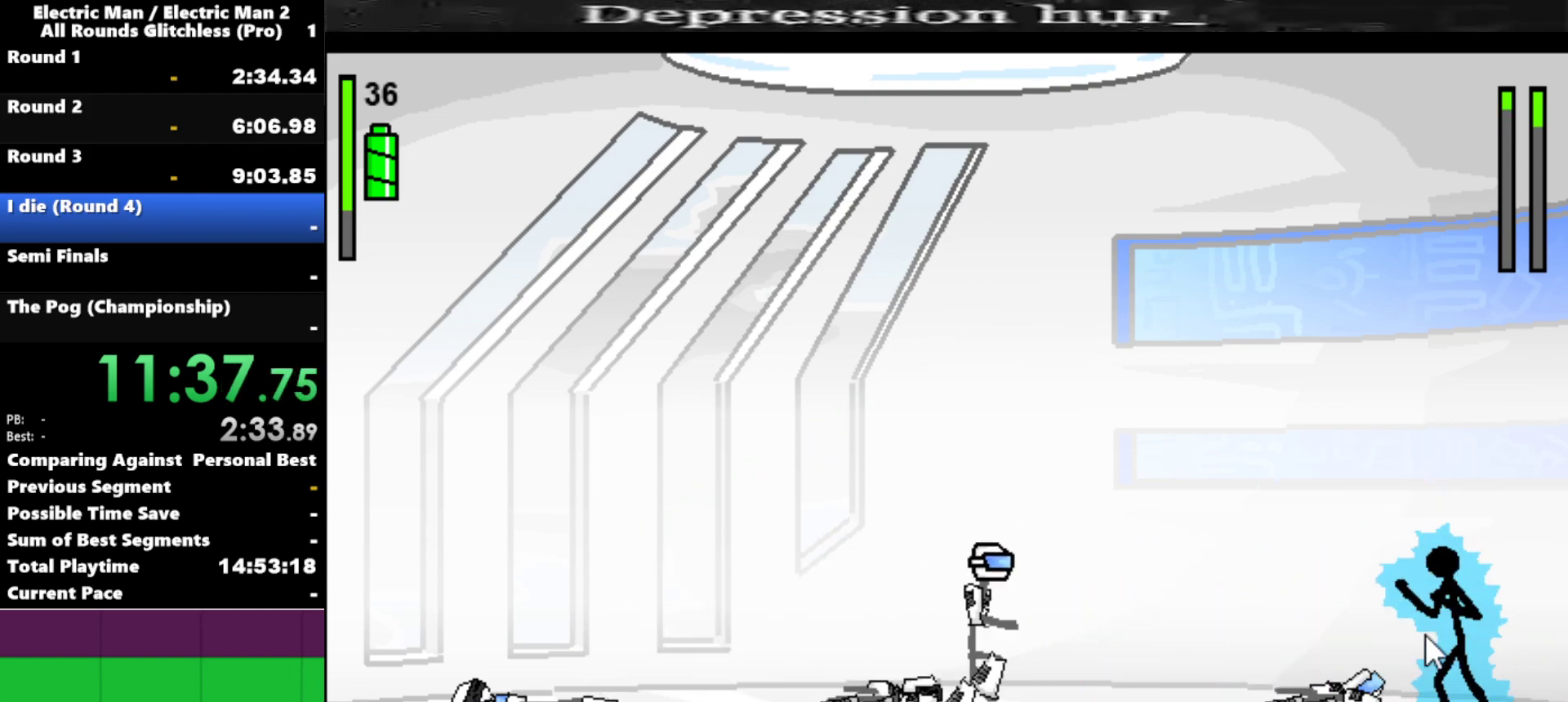
Gameplay with keyboard; each line is a JSON object with the keys held at the frame after it. "events" lists presses ("down") and releases ("up") of "a", "d", "down", "e", "left", "q", "right", "s", "space", "up" and "w" between this image and that frame as [ms after this image, input, new state], when the widget could be followed in between. No other keys are recorded. Mouse input is not recorded.
{"keys": ["a"], "events": [[150, "left", "down"], [234, "left", "up"], [434, "a", "down"]]}
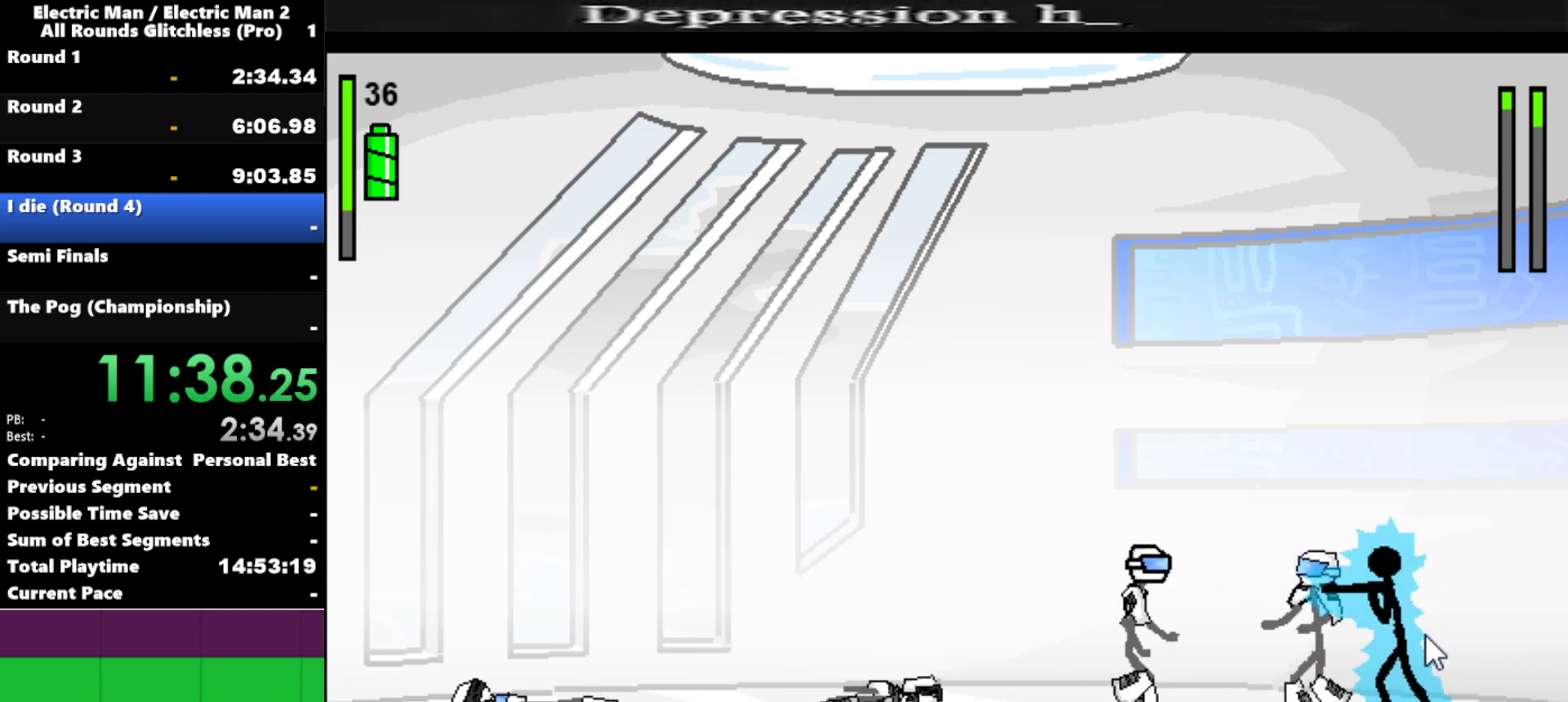
{"keys": ["a"], "events": []}
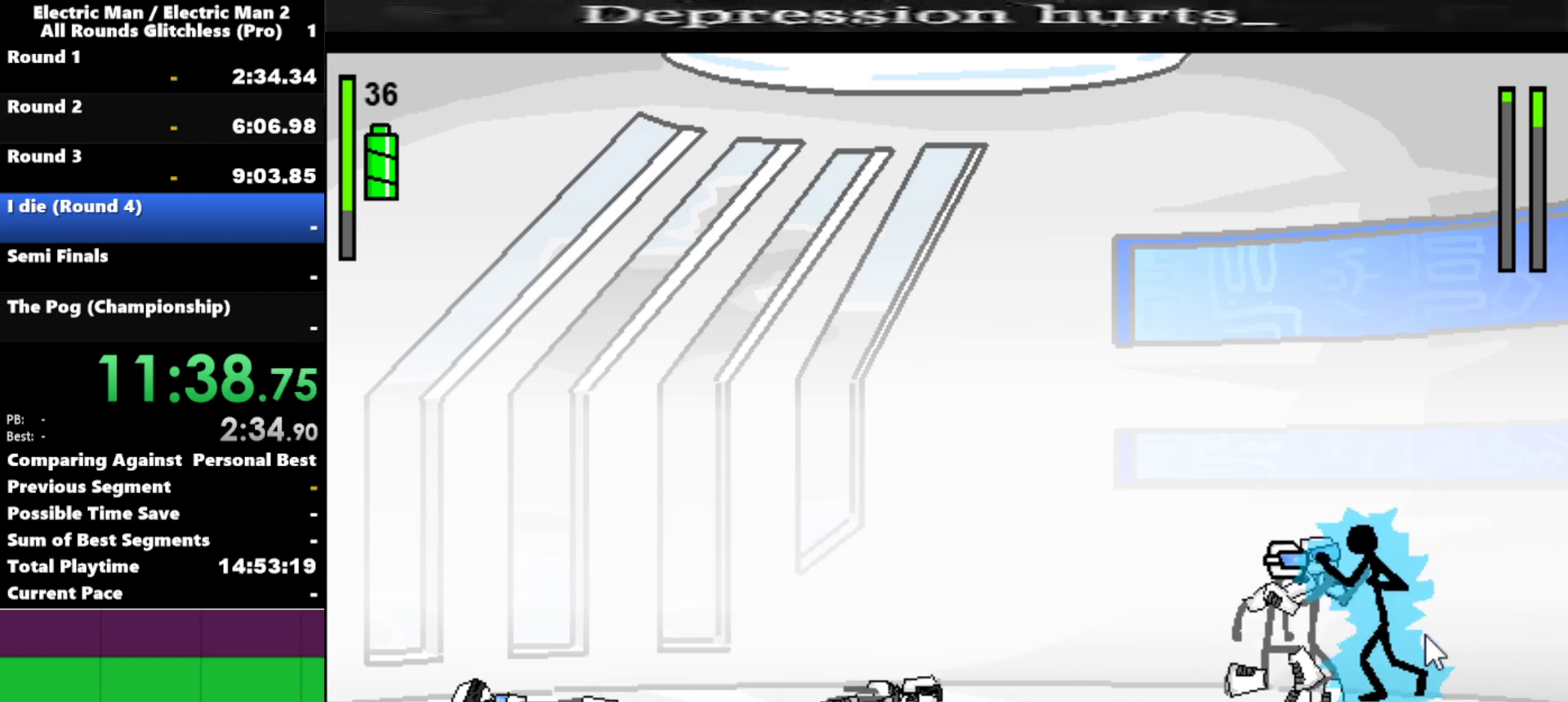
{"keys": ["w"], "events": [[84, "a", "up"], [184, "w", "down"]]}
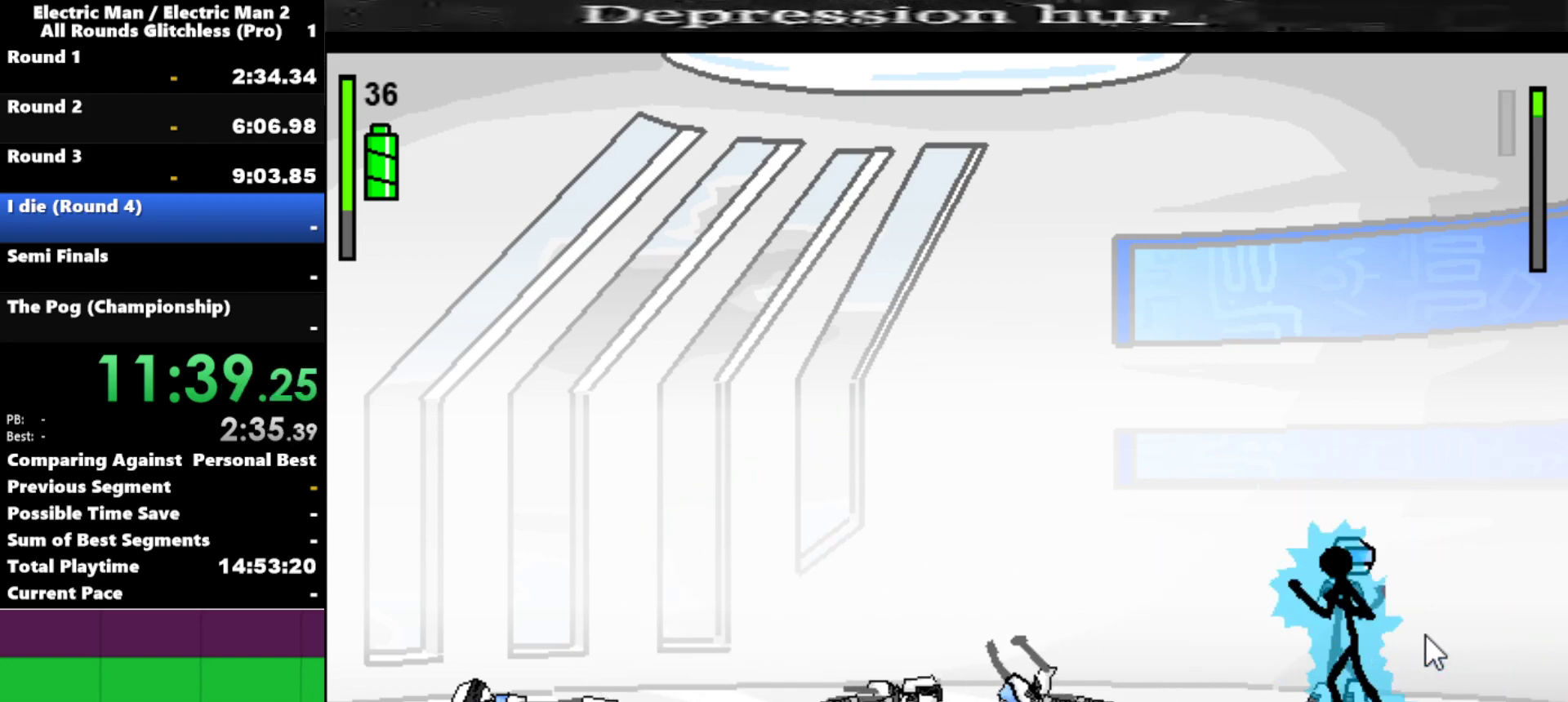
{"keys": [], "events": [[200, "w", "up"]]}
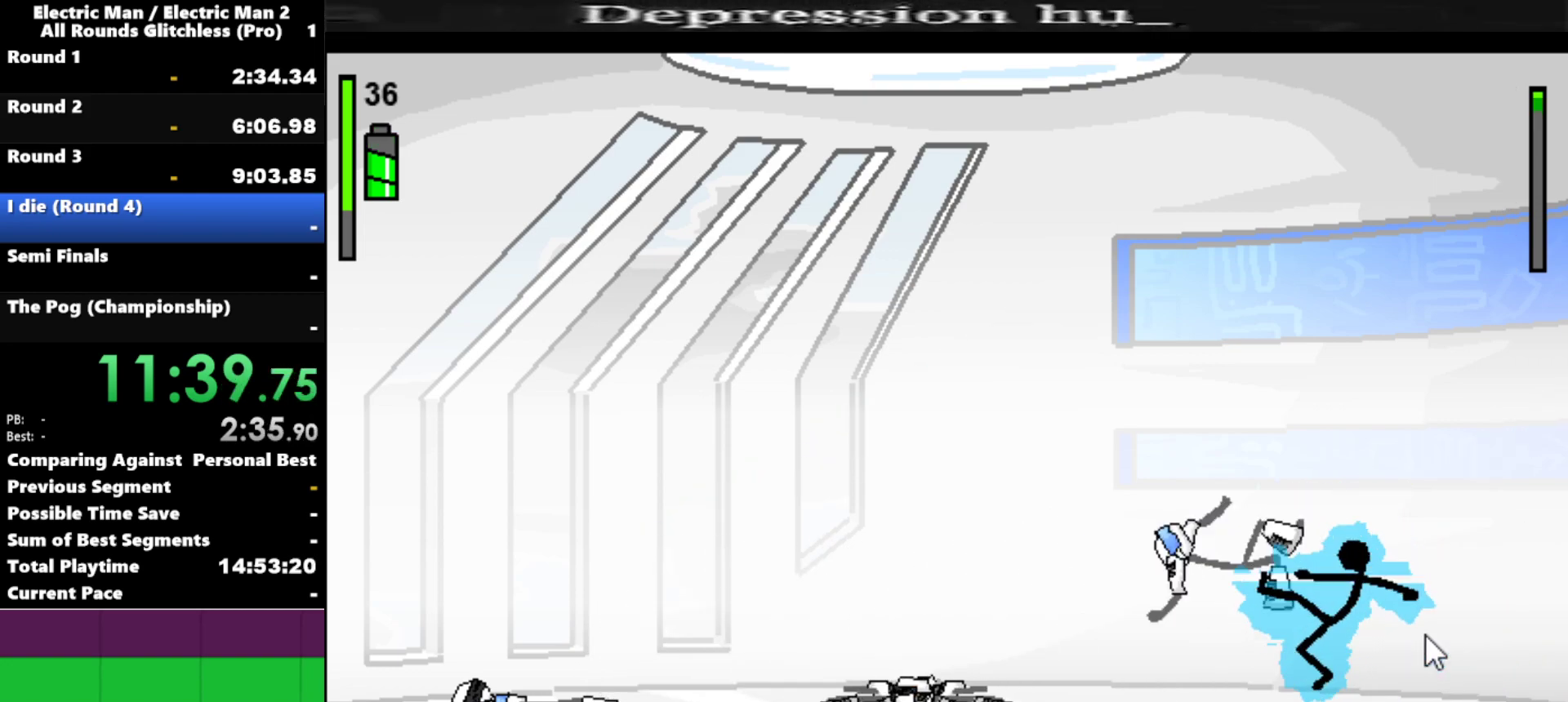
{"keys": ["left"], "events": [[67, "left", "down"]]}
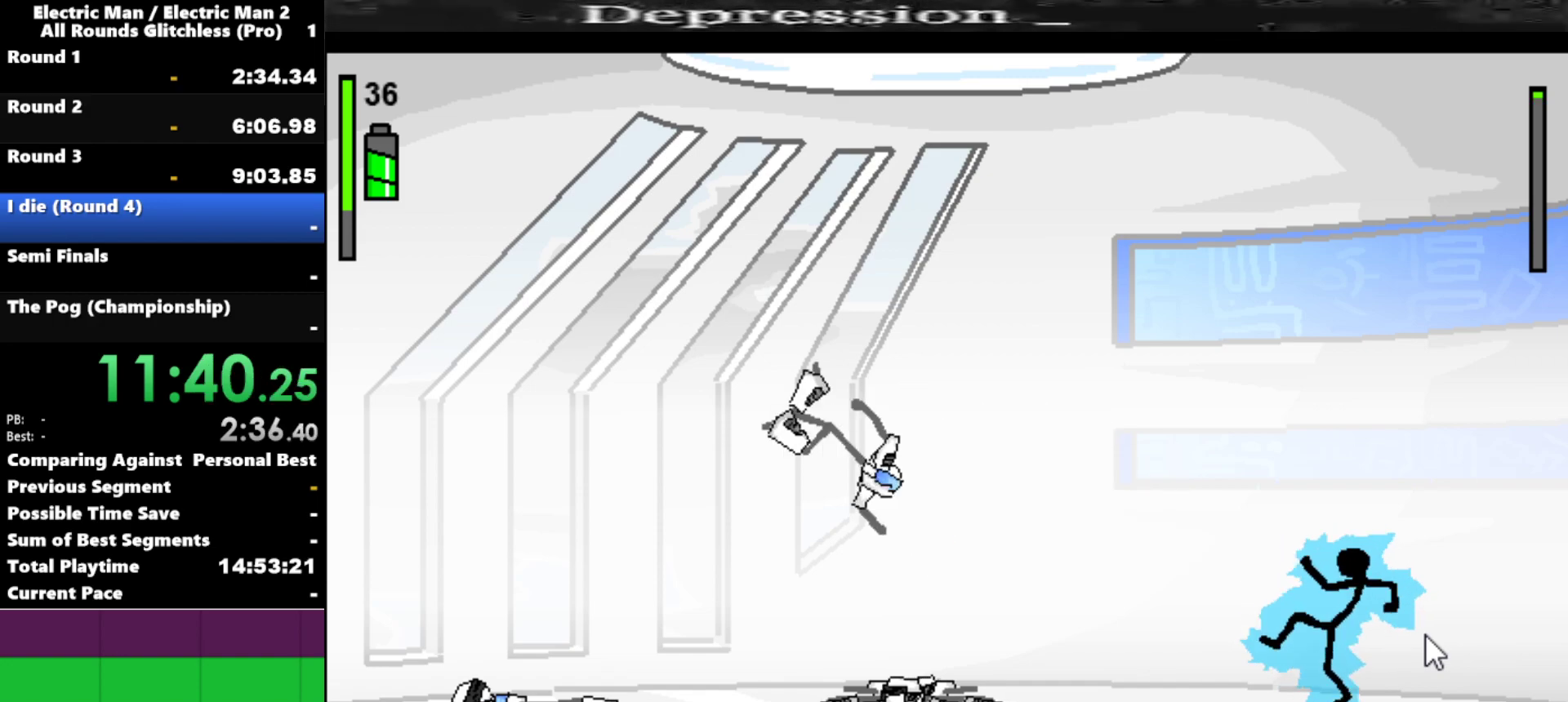
{"keys": ["left"], "events": []}
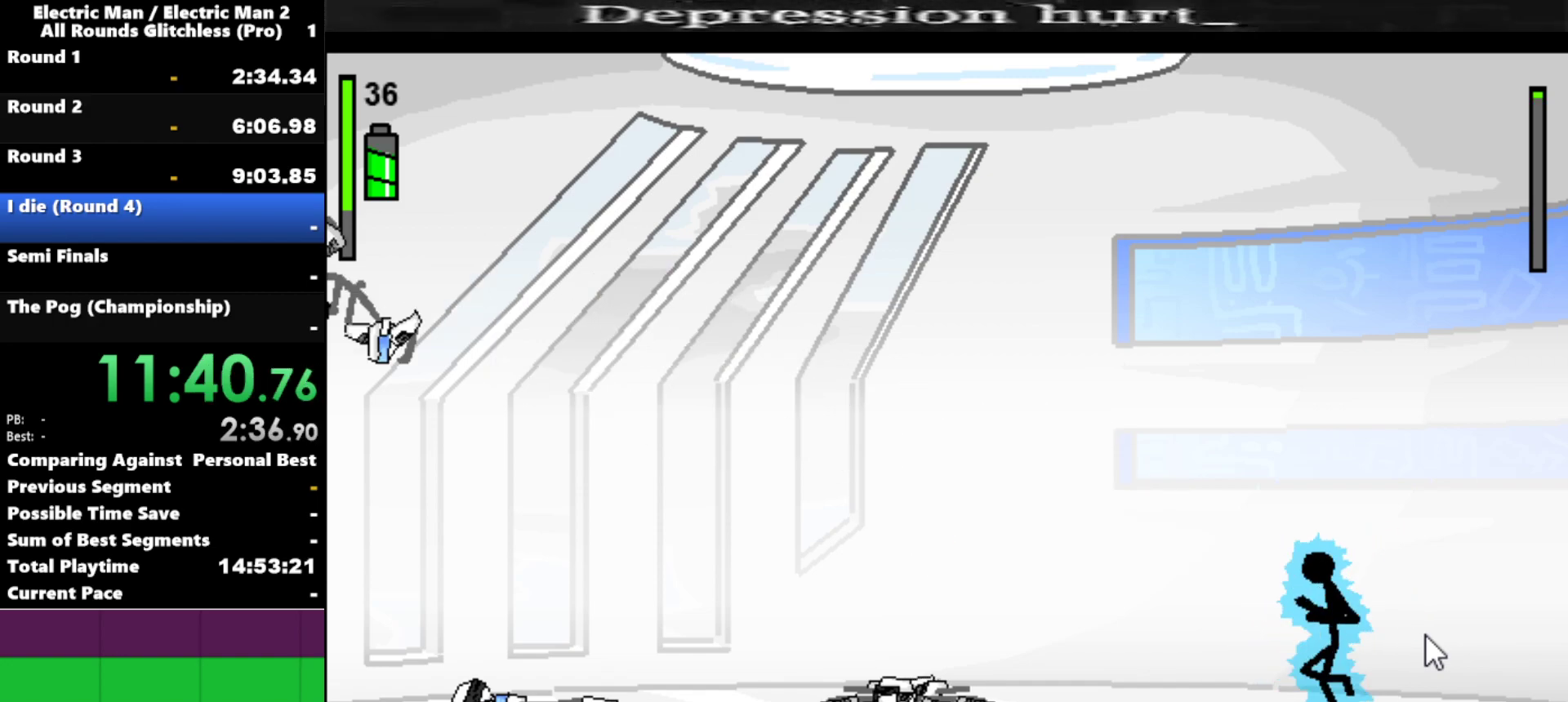
{"keys": [], "events": [[434, "left", "up"]]}
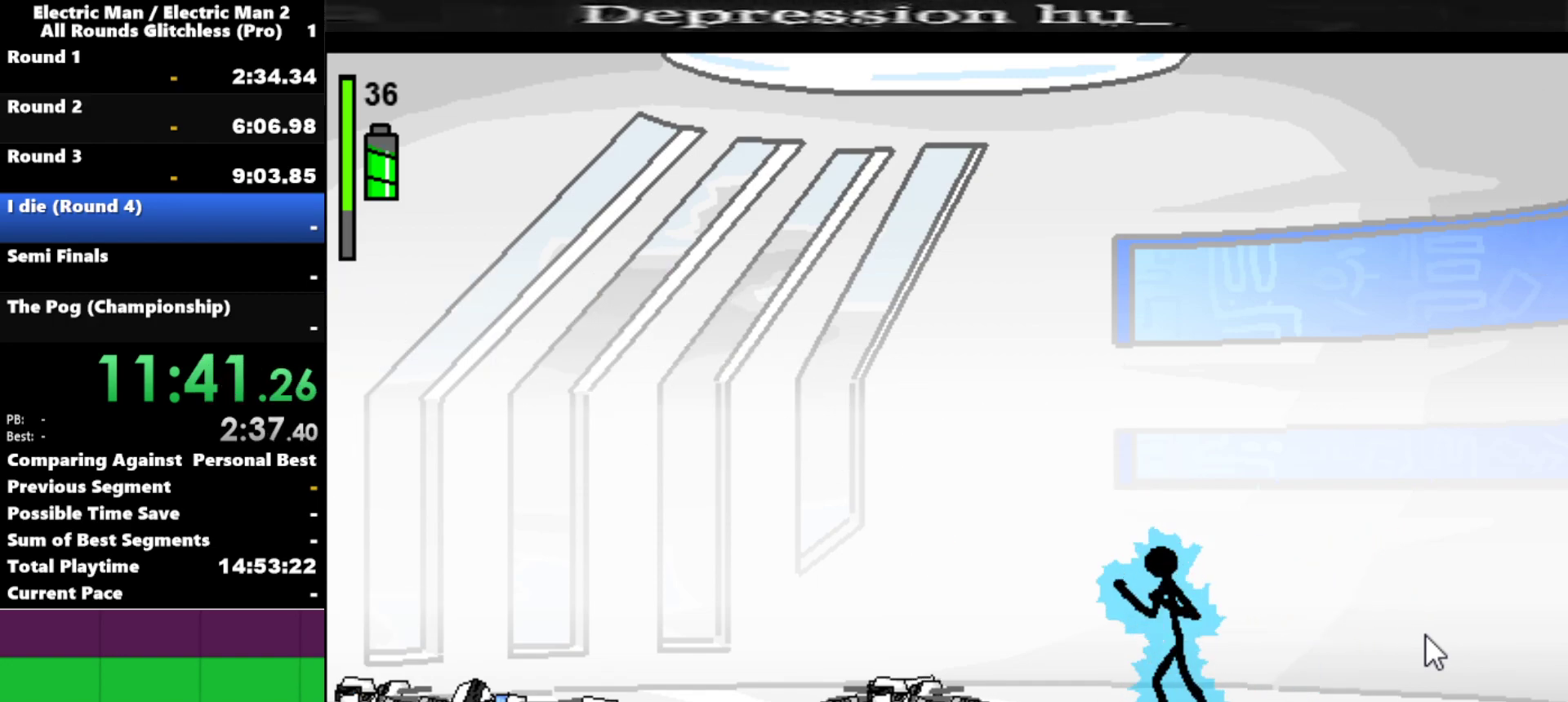
{"keys": [], "events": []}
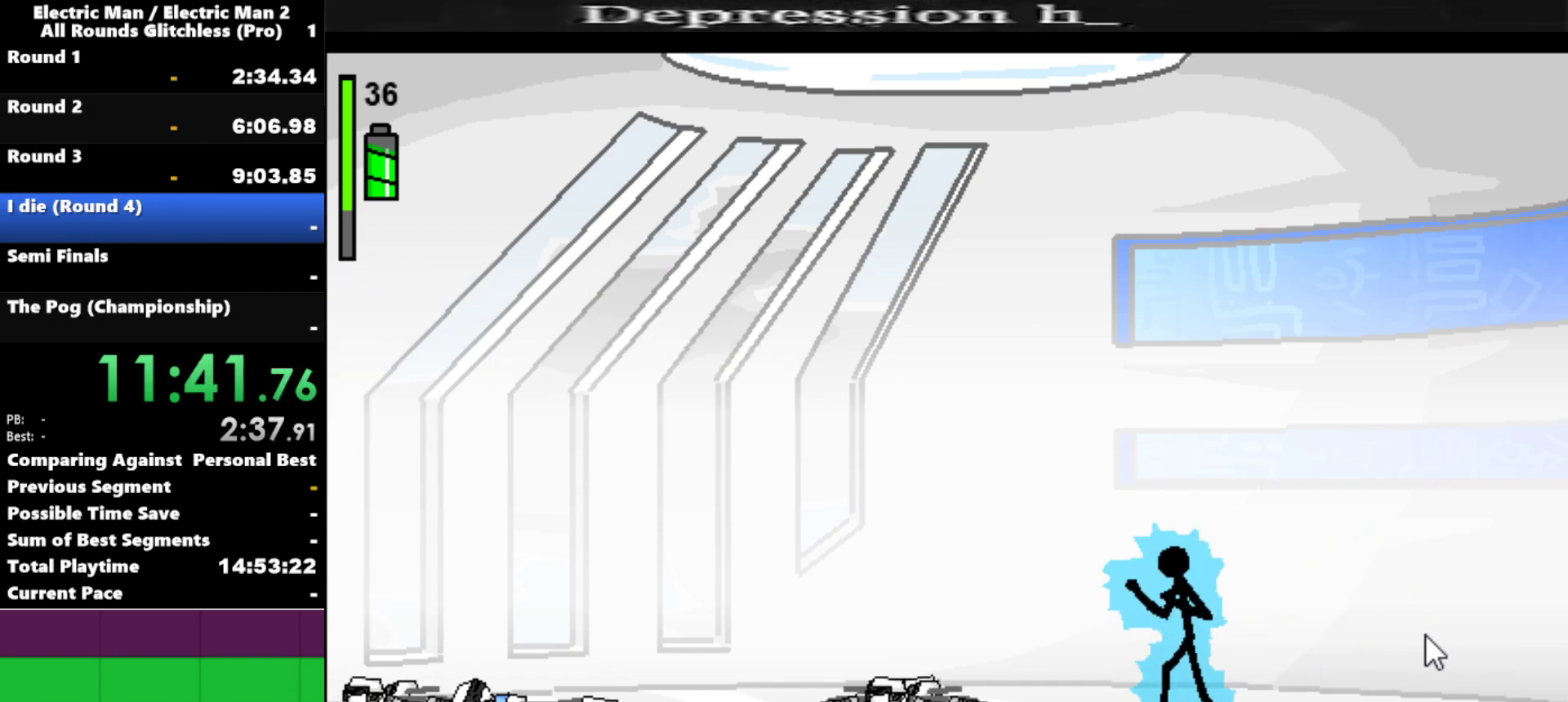
{"keys": [], "events": []}
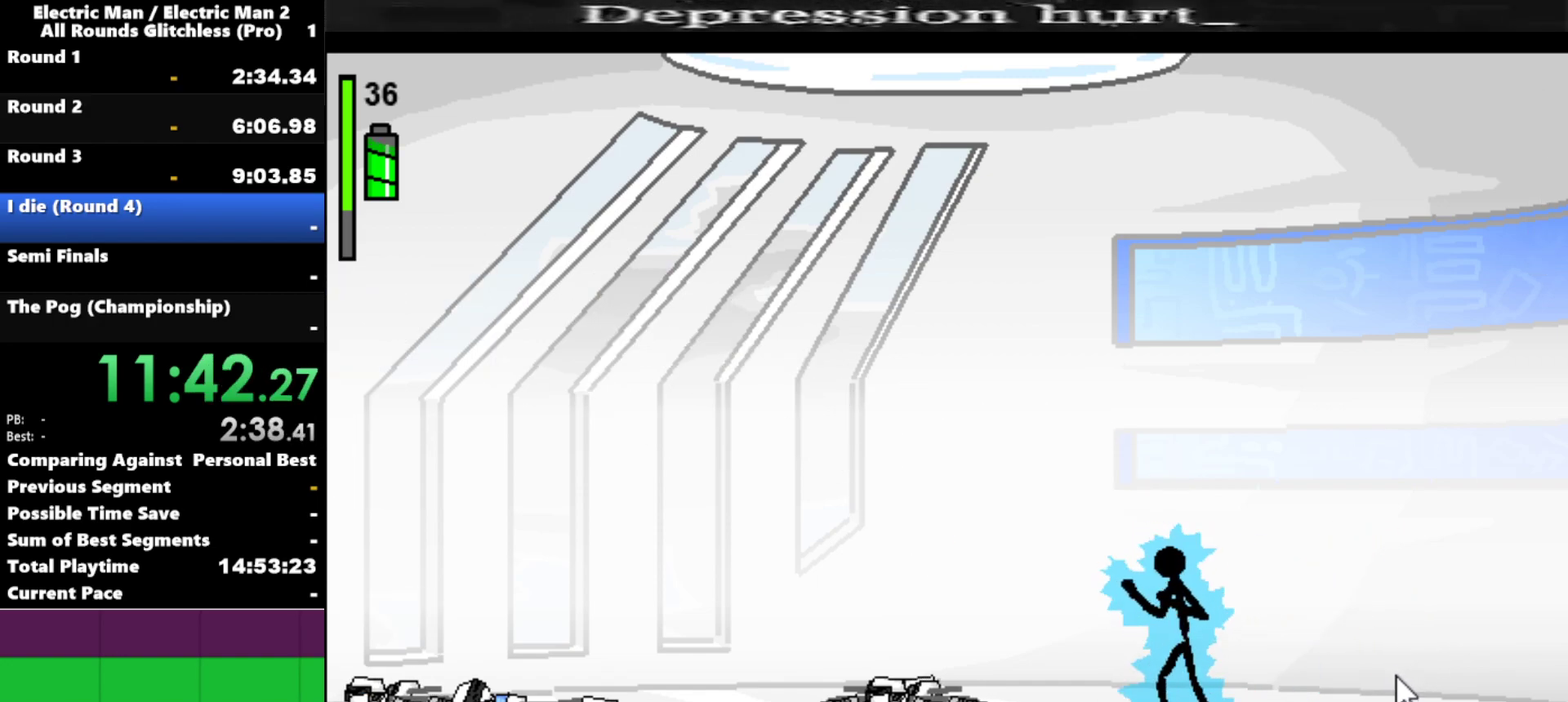
{"keys": [], "events": []}
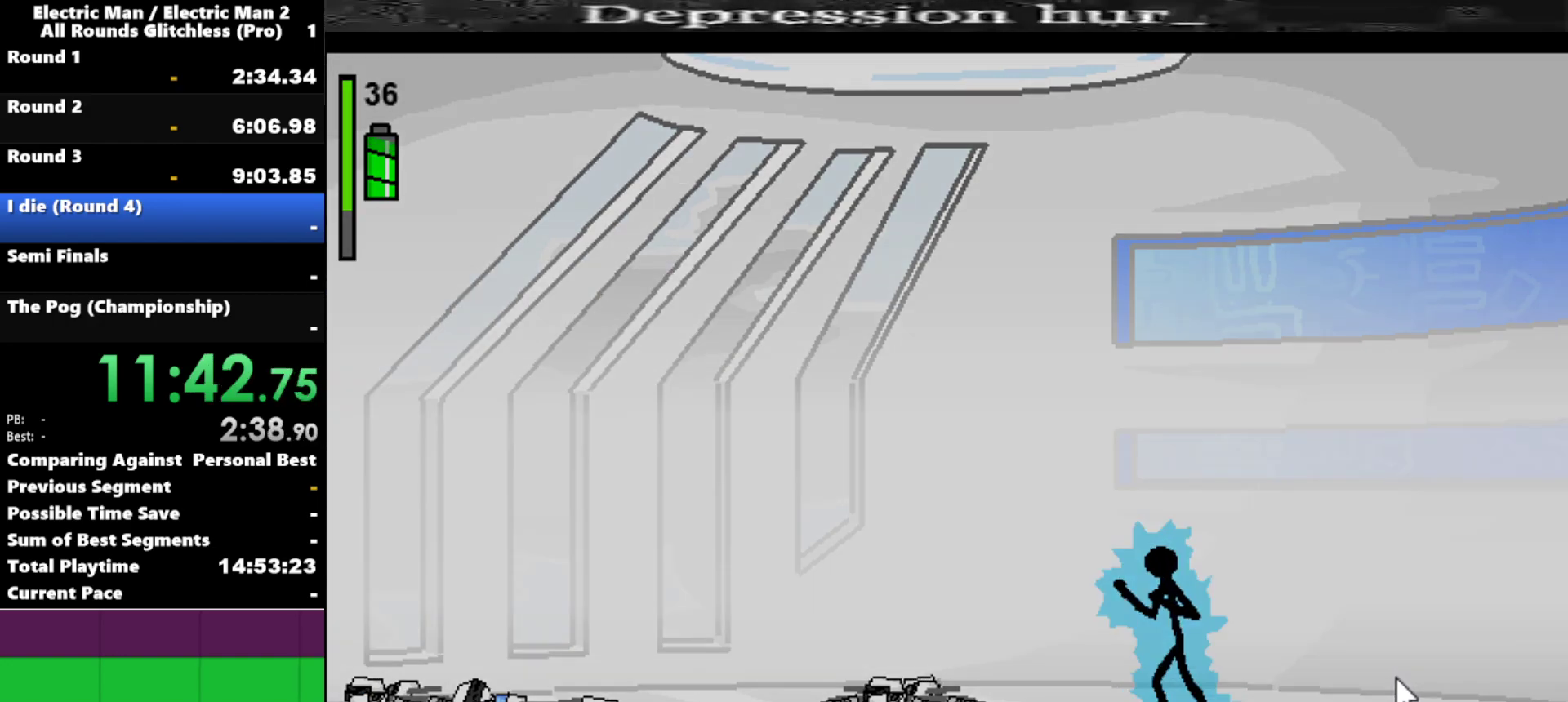
{"keys": [], "events": []}
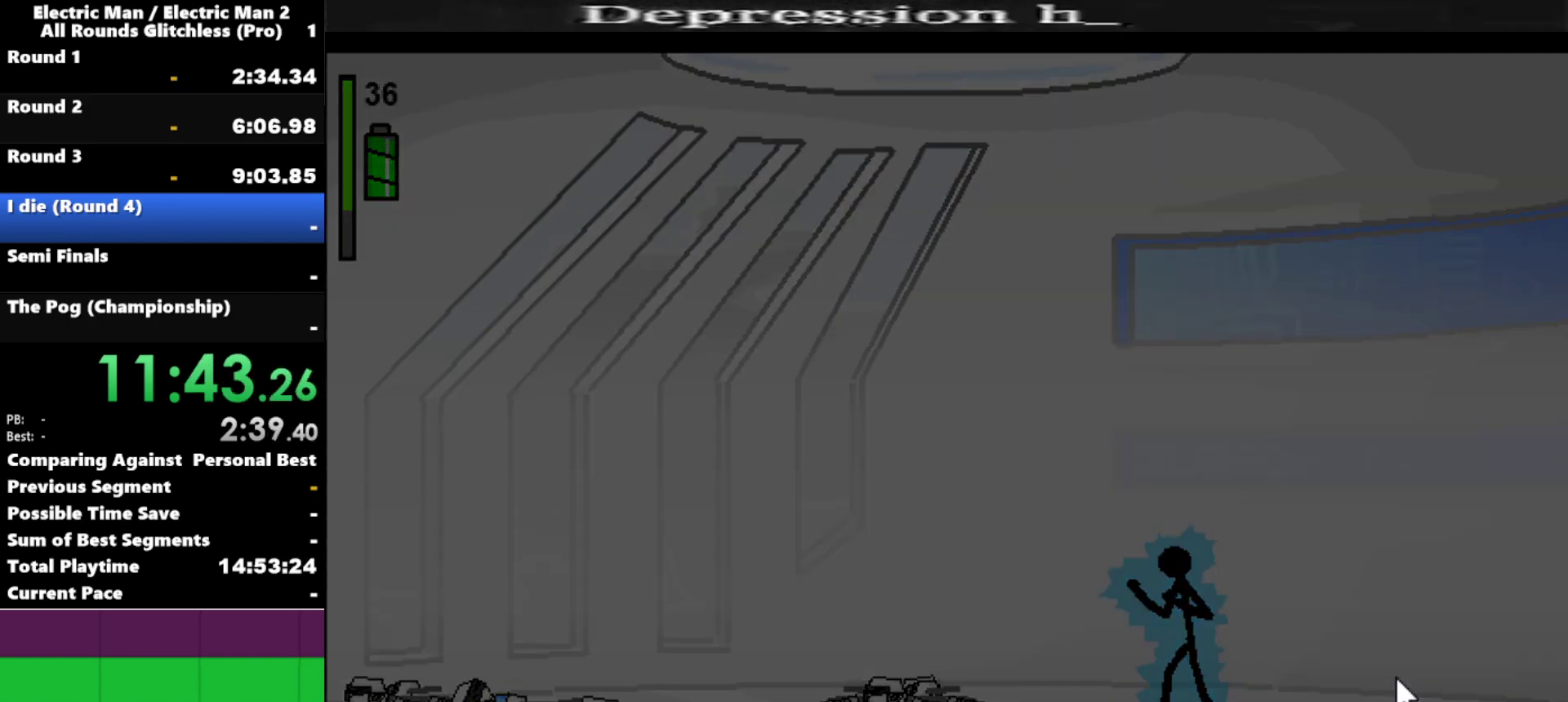
{"keys": [], "events": []}
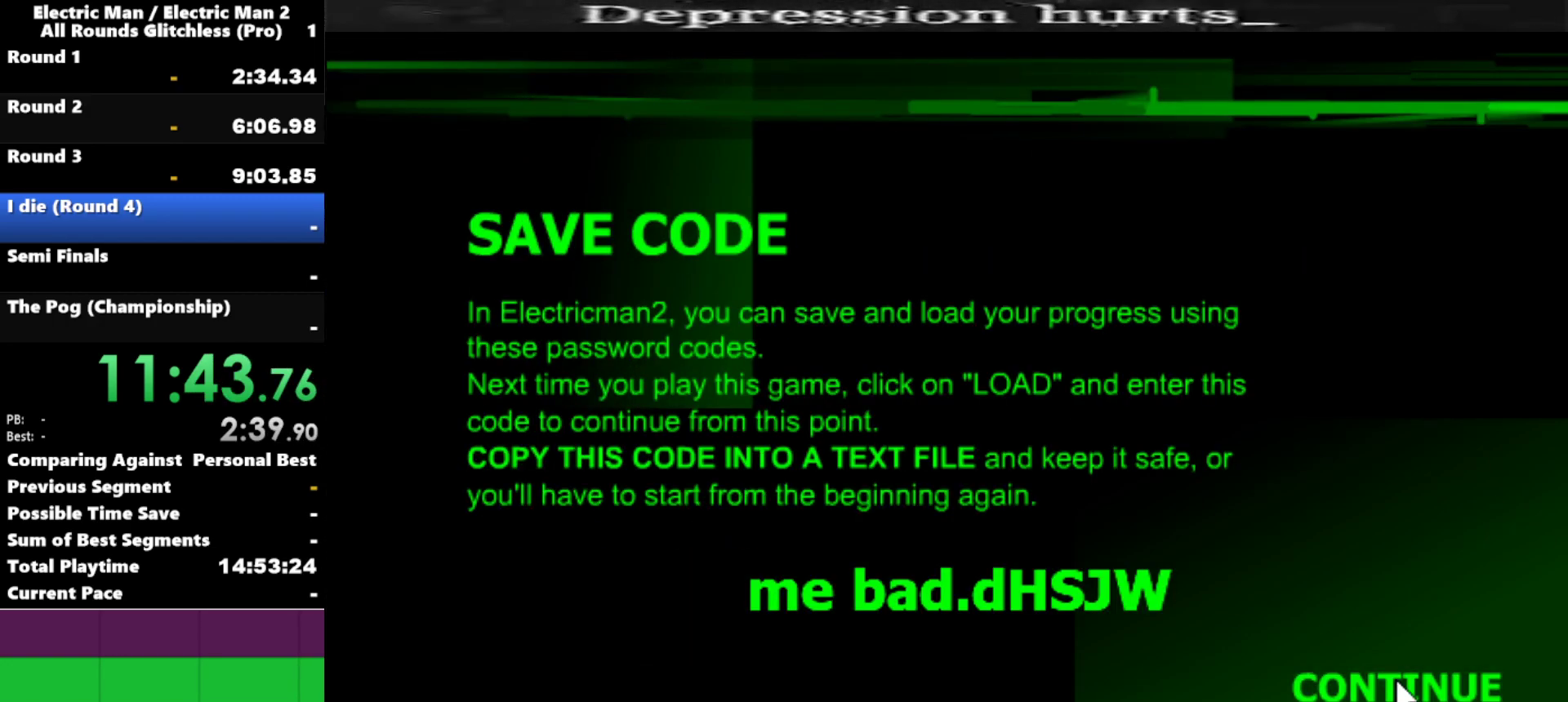
{"keys": [], "events": []}
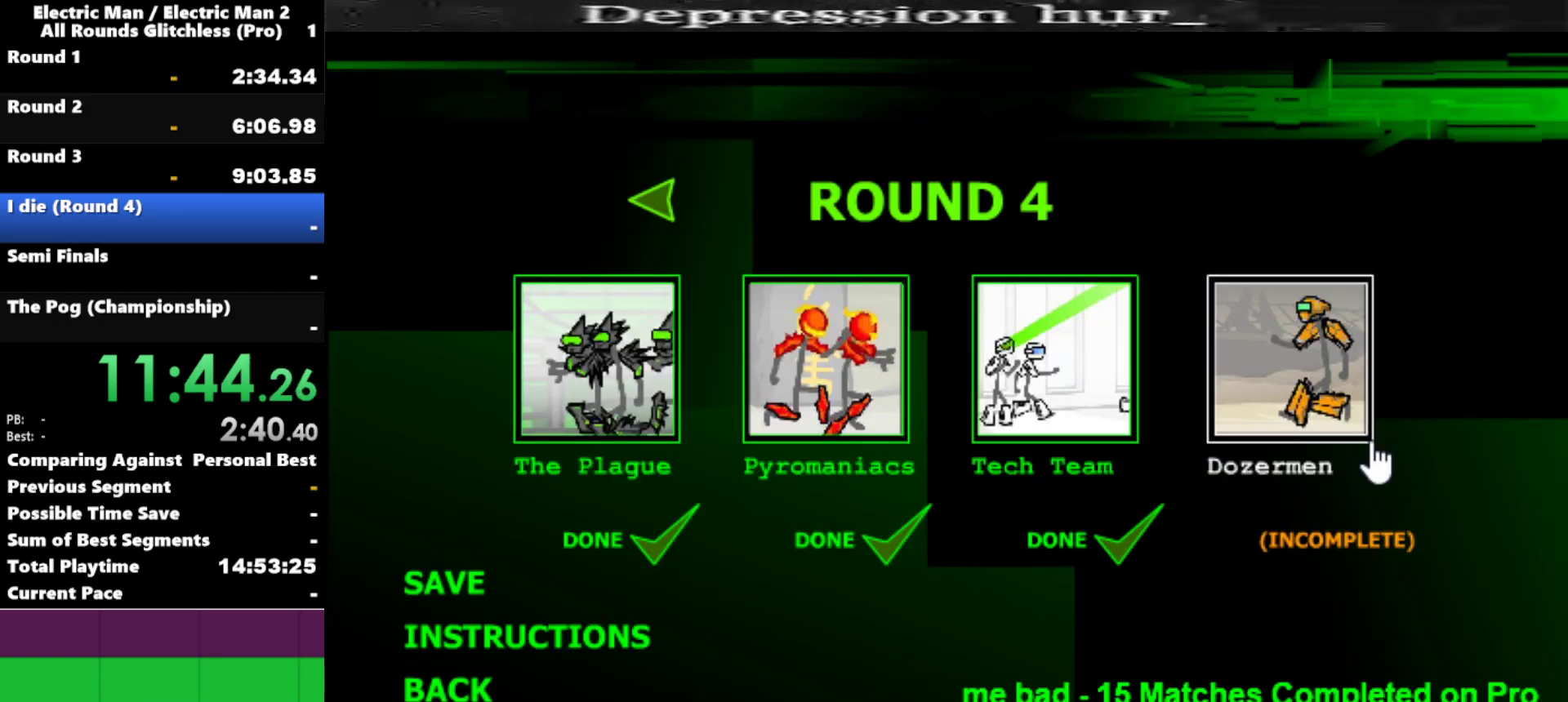
{"keys": [], "events": []}
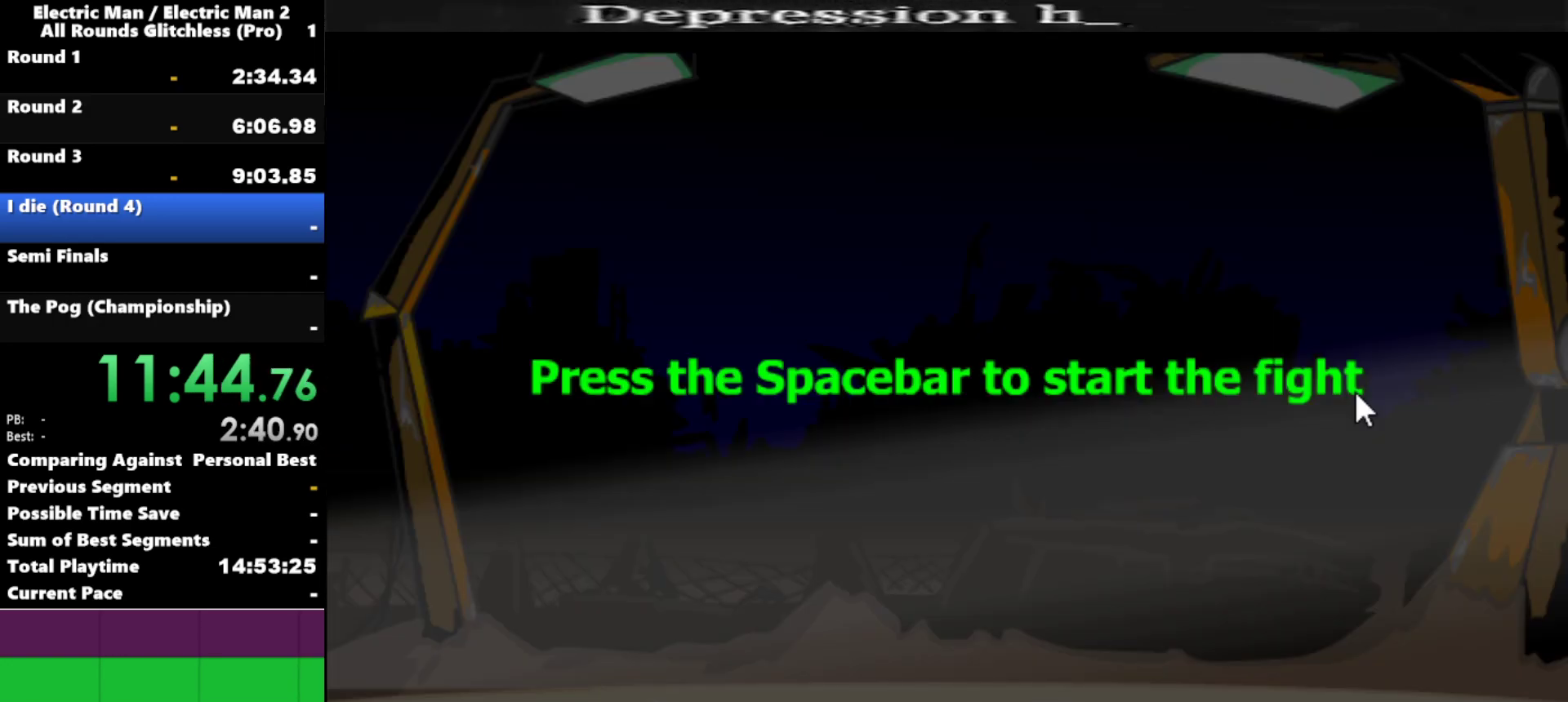
{"keys": ["space"], "events": [[100, "space", "down"], [134, "space", "up"], [267, "space", "down"], [367, "space", "up"], [450, "space", "down"]]}
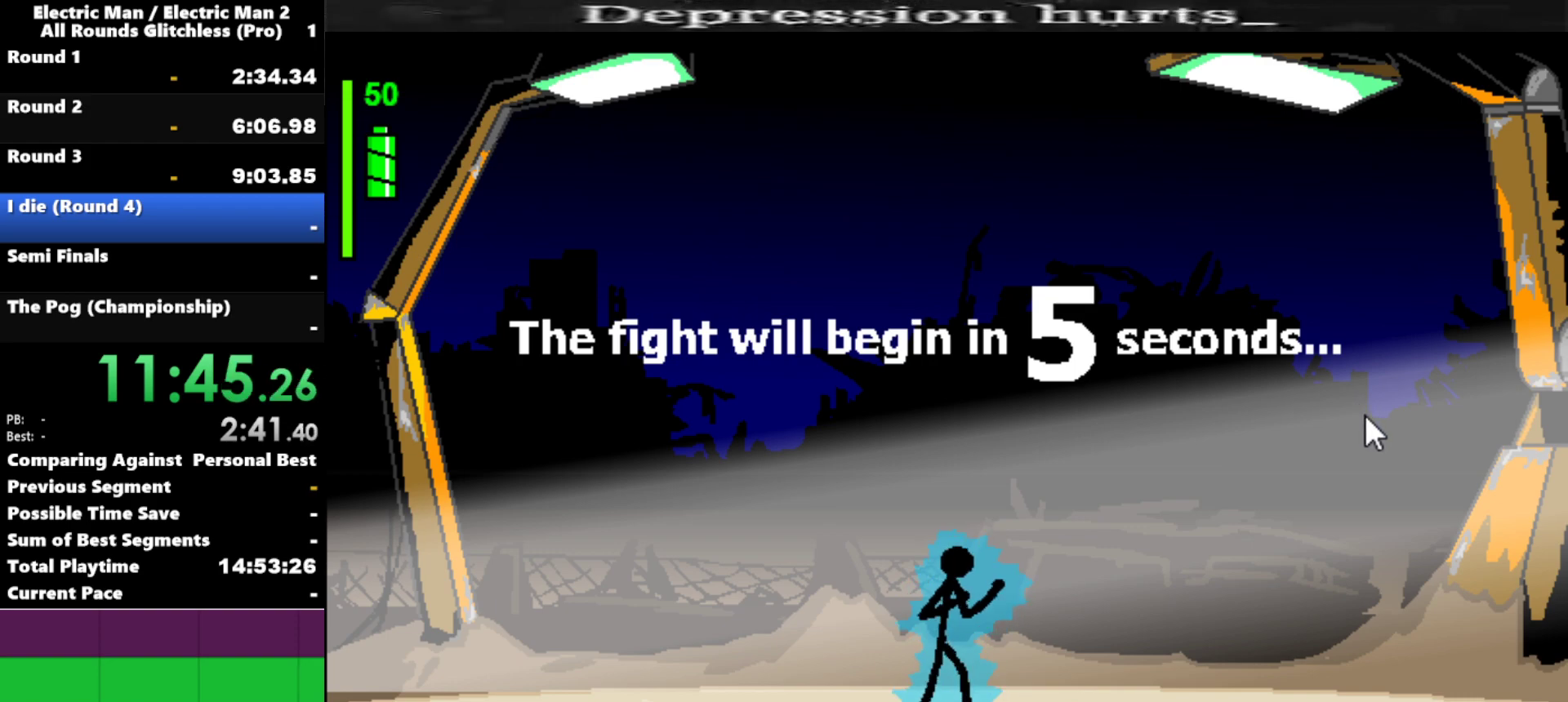
{"keys": [], "events": [[50, "space", "up"]]}
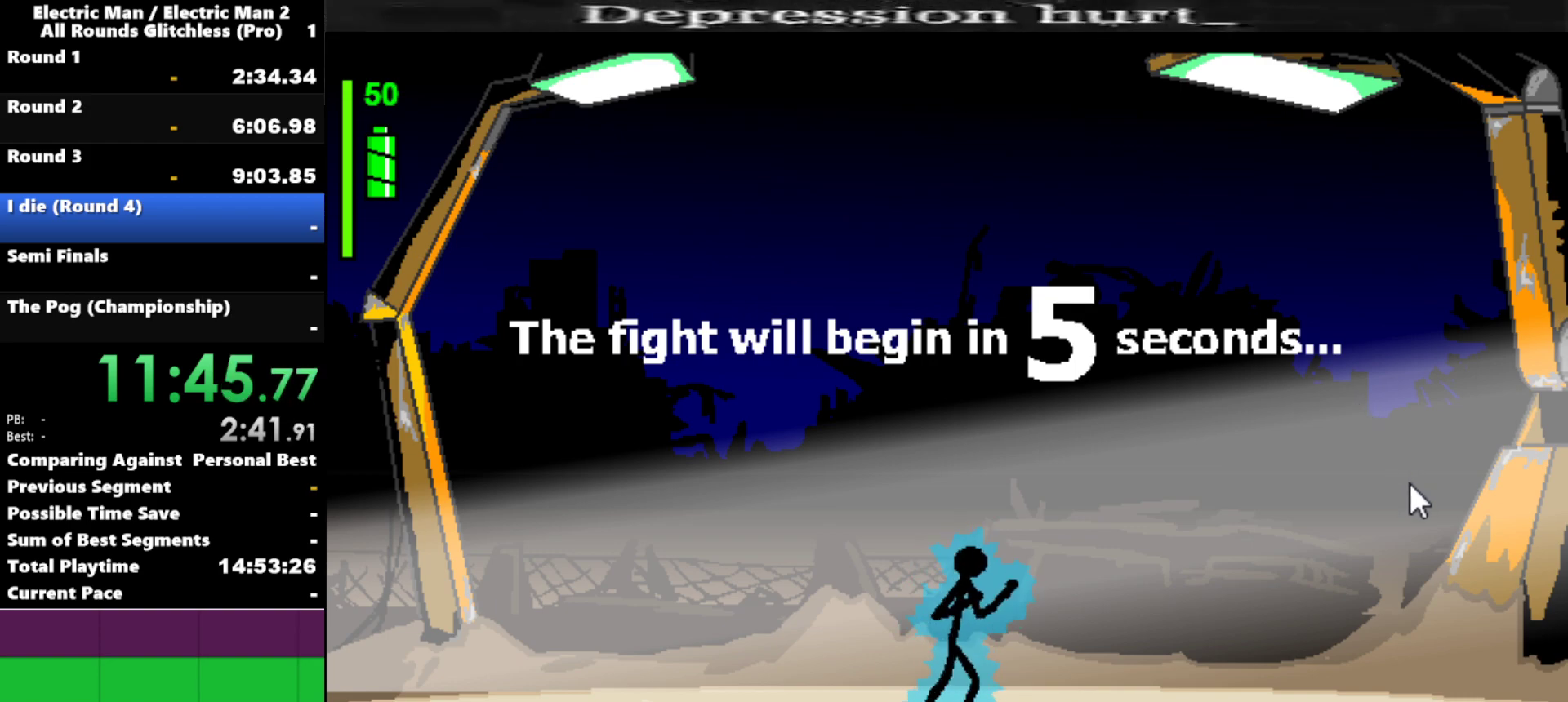
{"keys": [], "events": []}
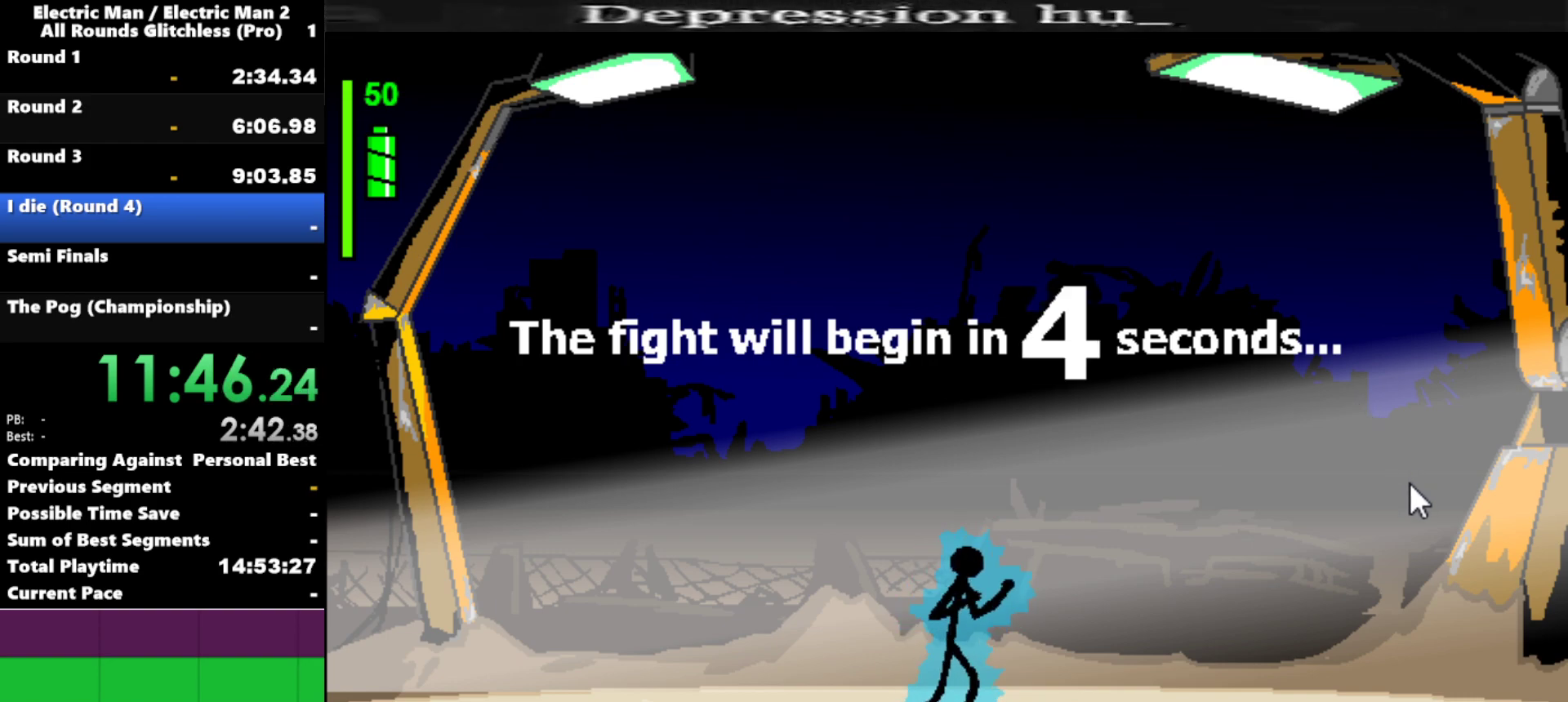
{"keys": [], "events": []}
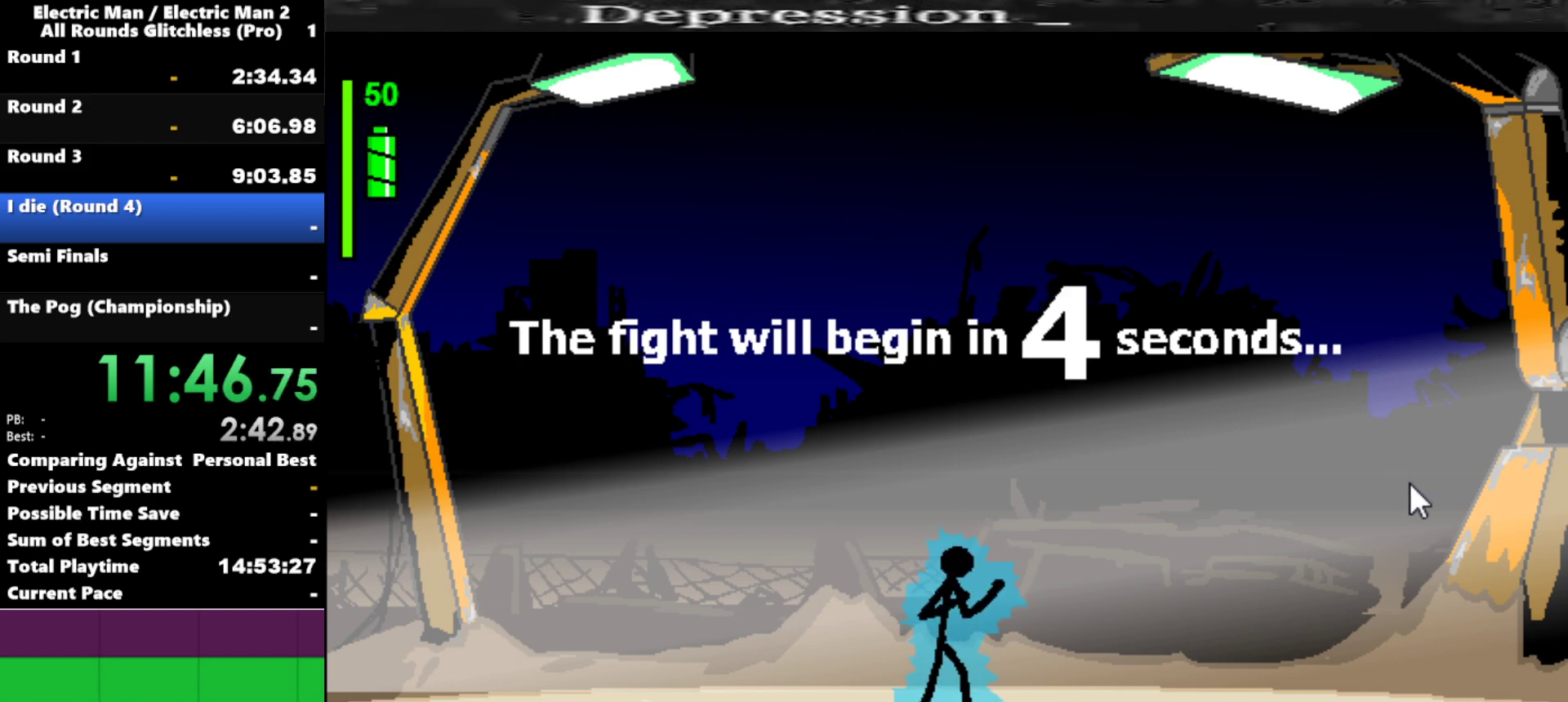
{"keys": [], "events": []}
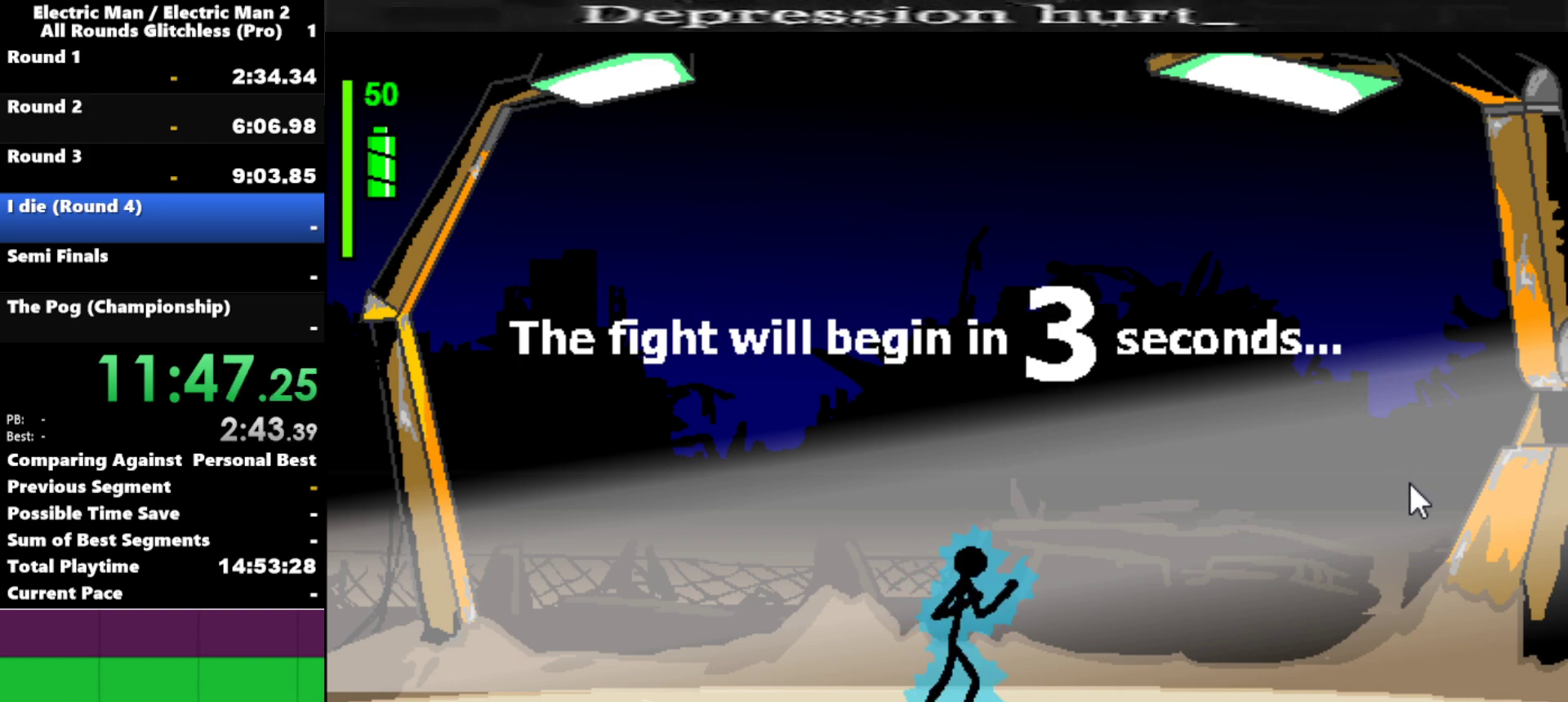
{"keys": [], "events": []}
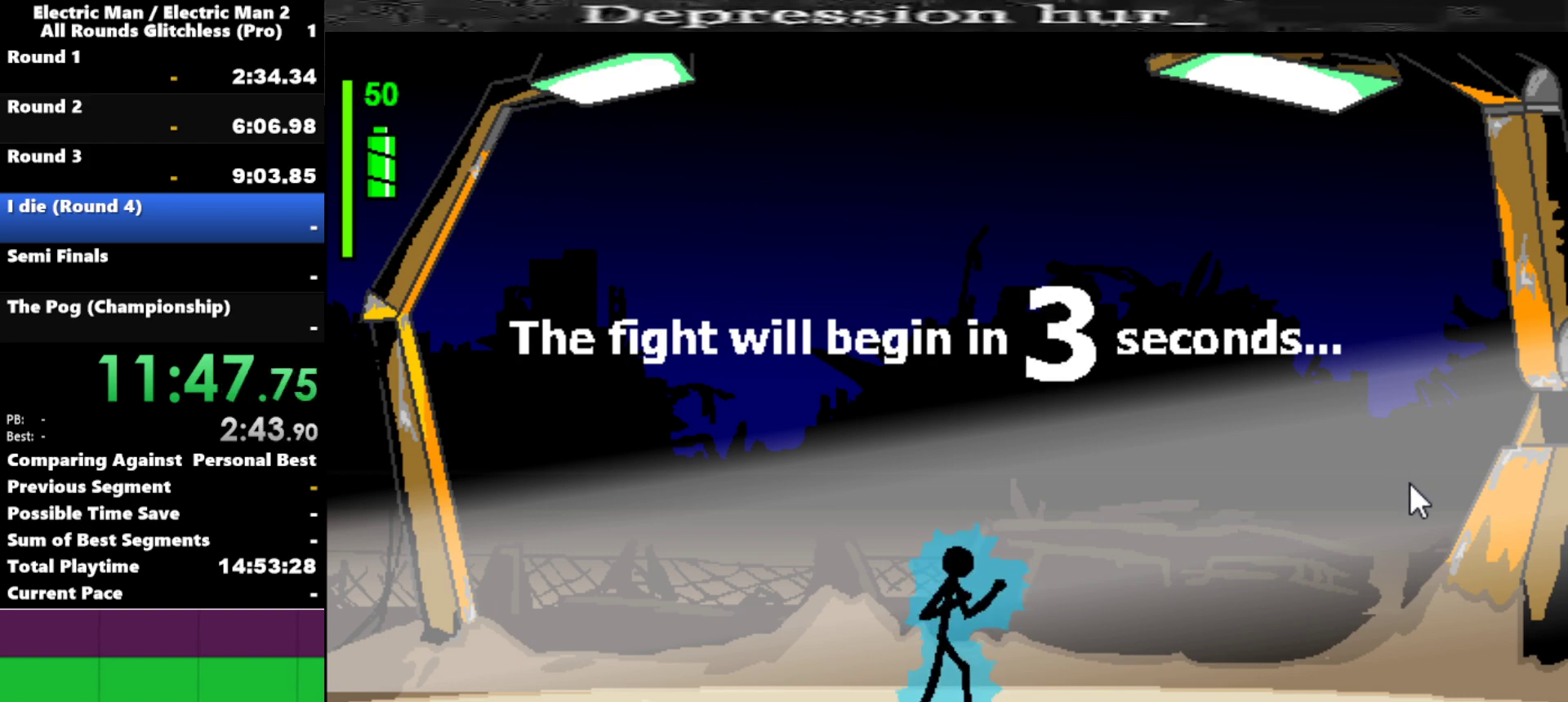
{"keys": [], "events": []}
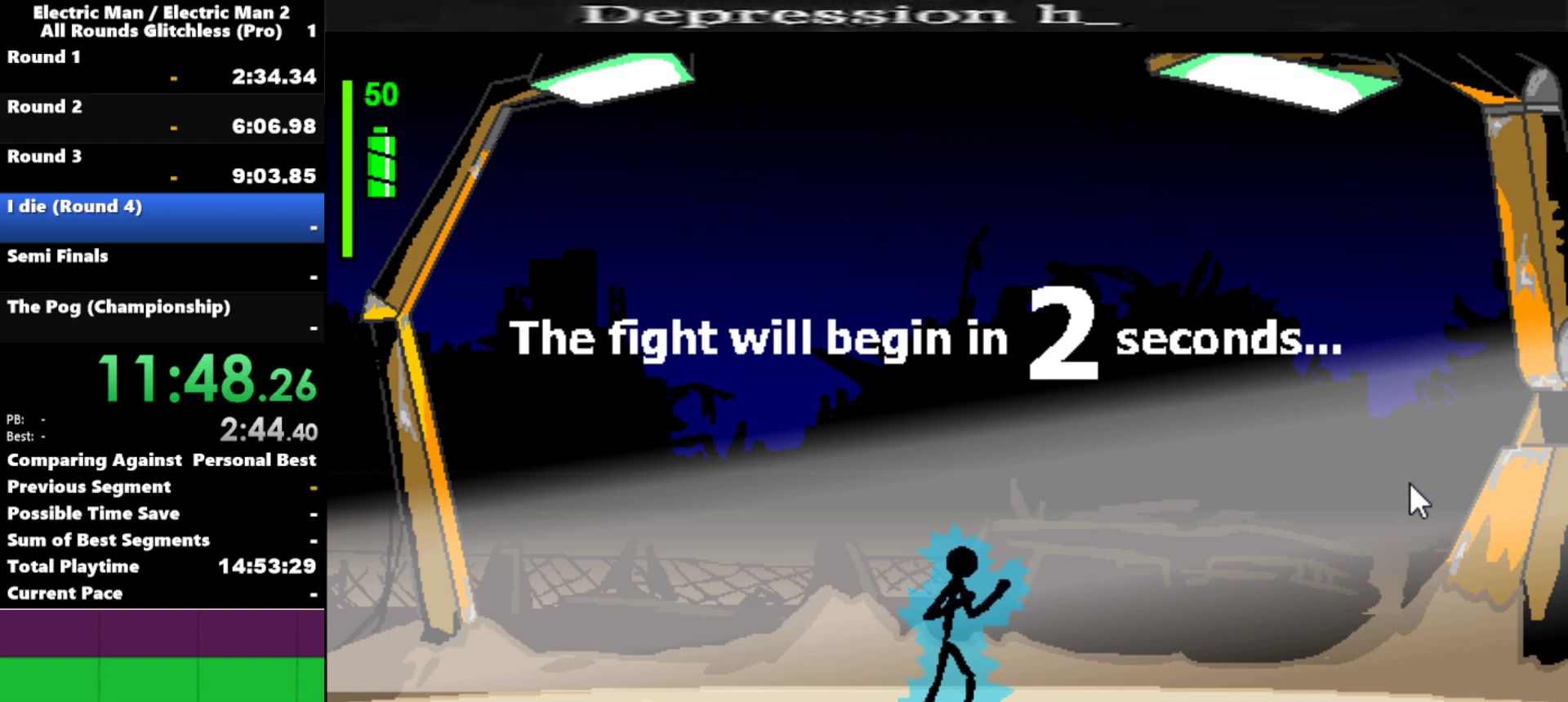
{"keys": ["right"], "events": [[234, "right", "down"]]}
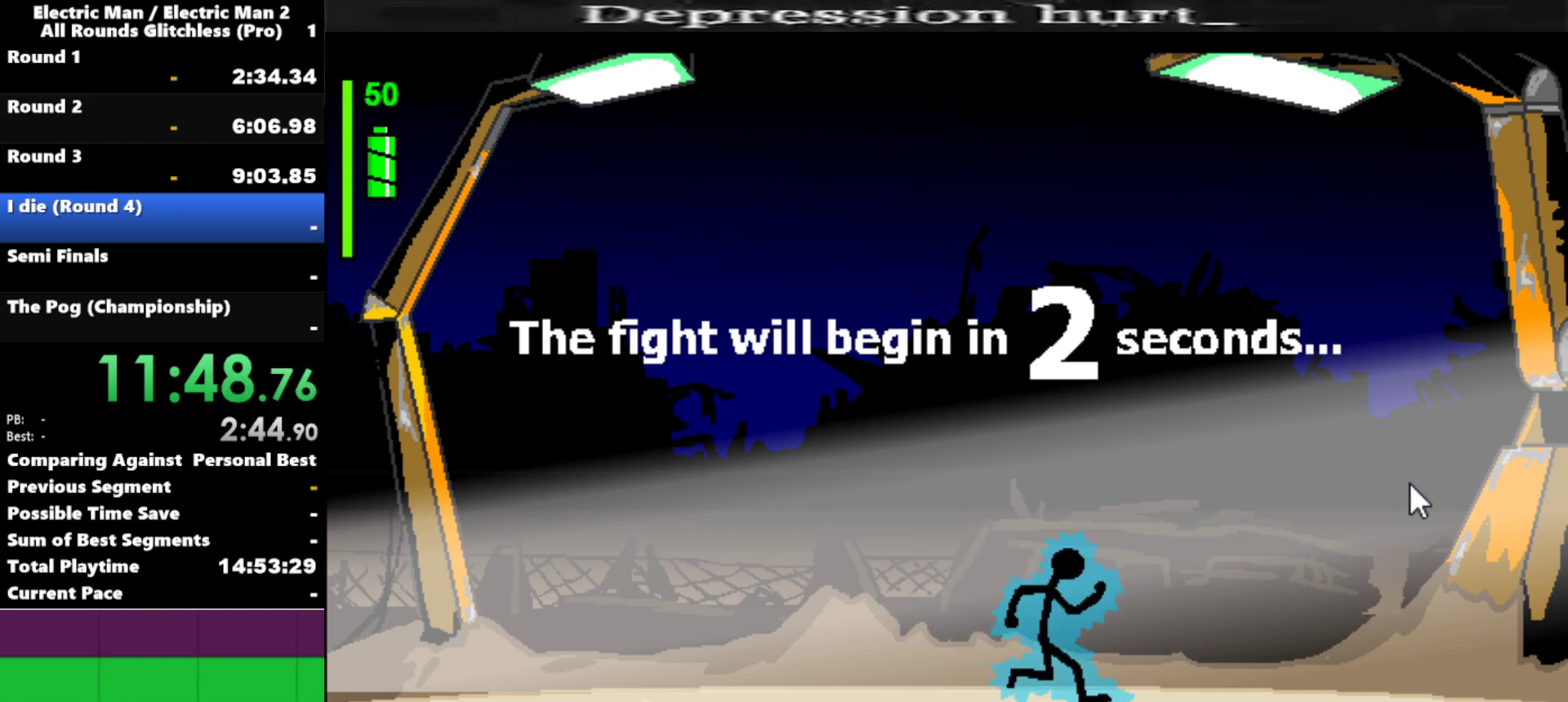
{"keys": ["right"], "events": [[134, "s", "down"], [300, "s", "up"]]}
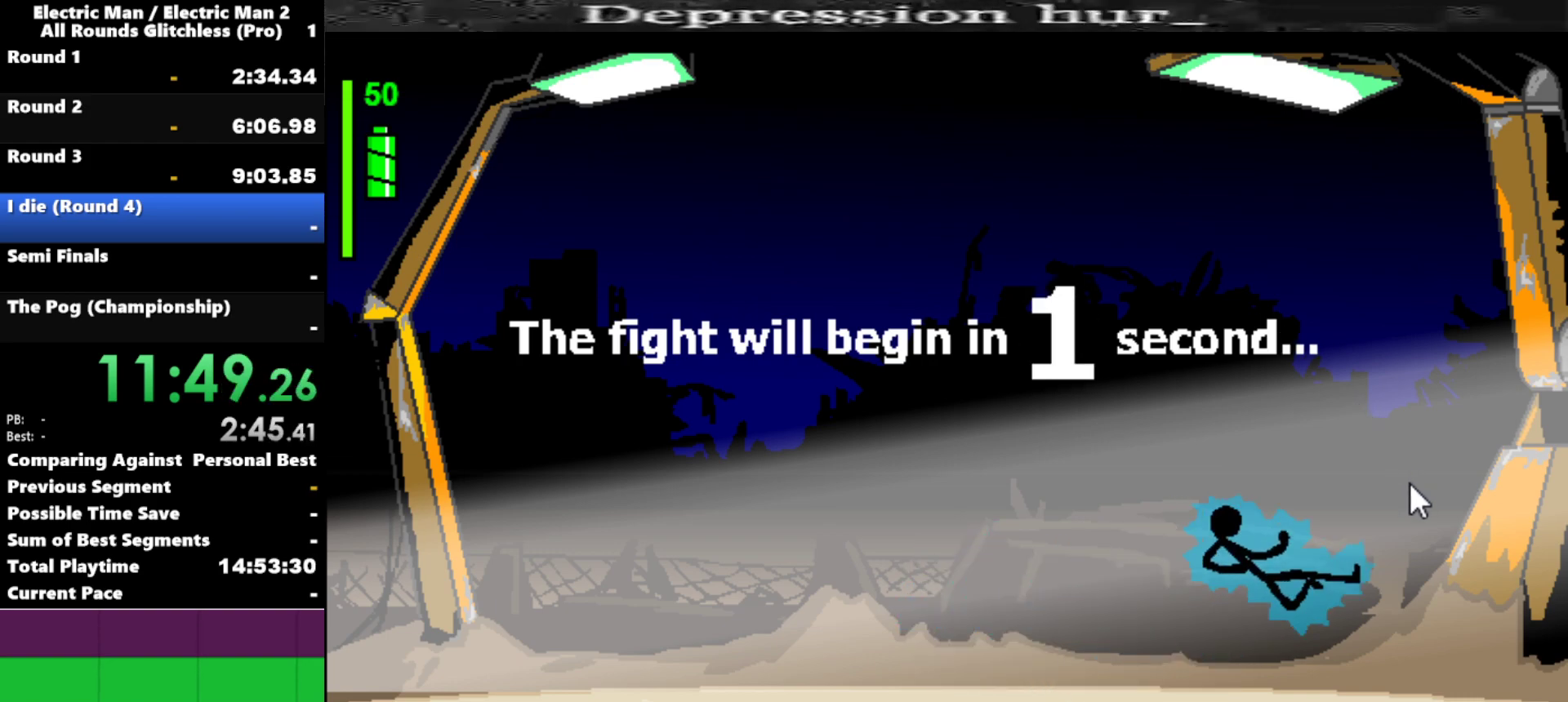
{"keys": ["right"], "events": []}
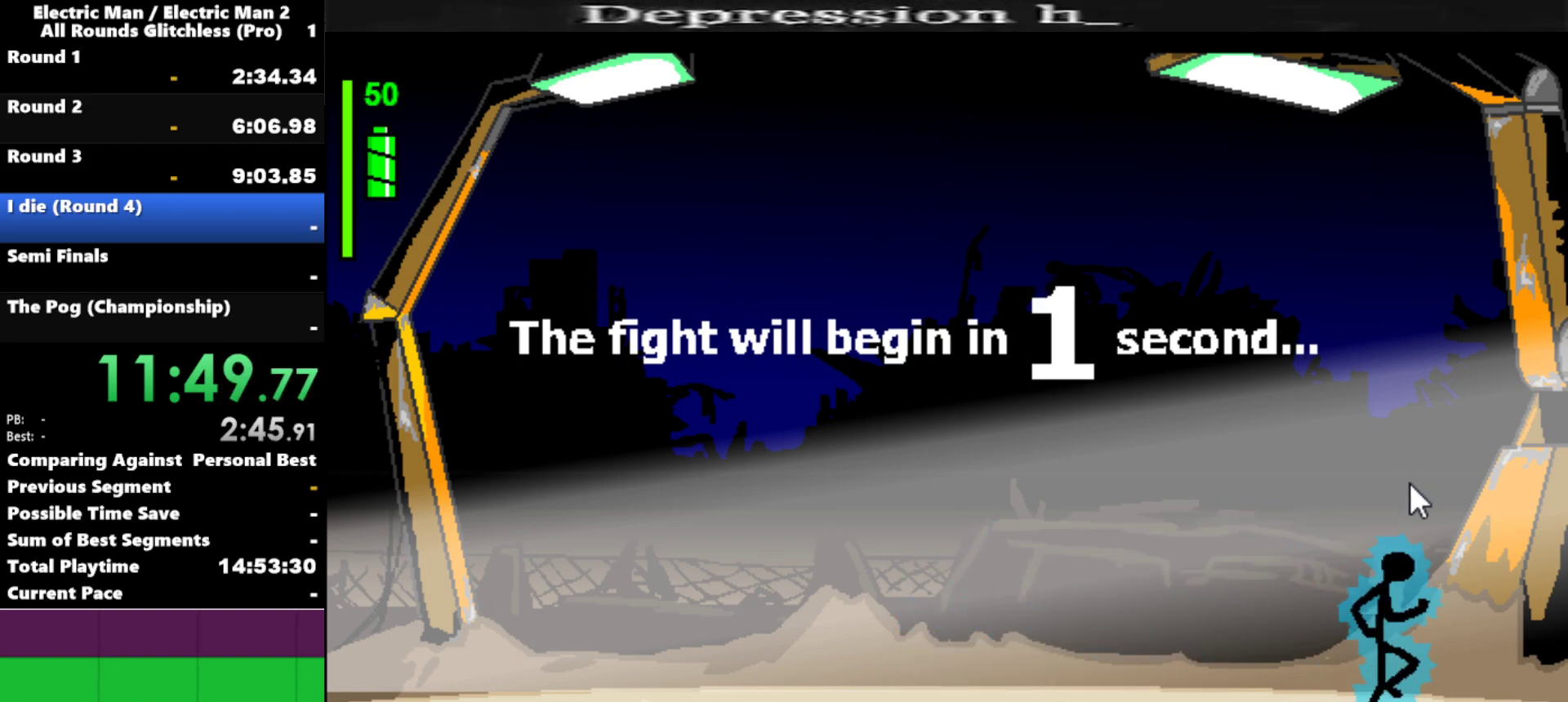
{"keys": [], "events": [[384, "right", "up"]]}
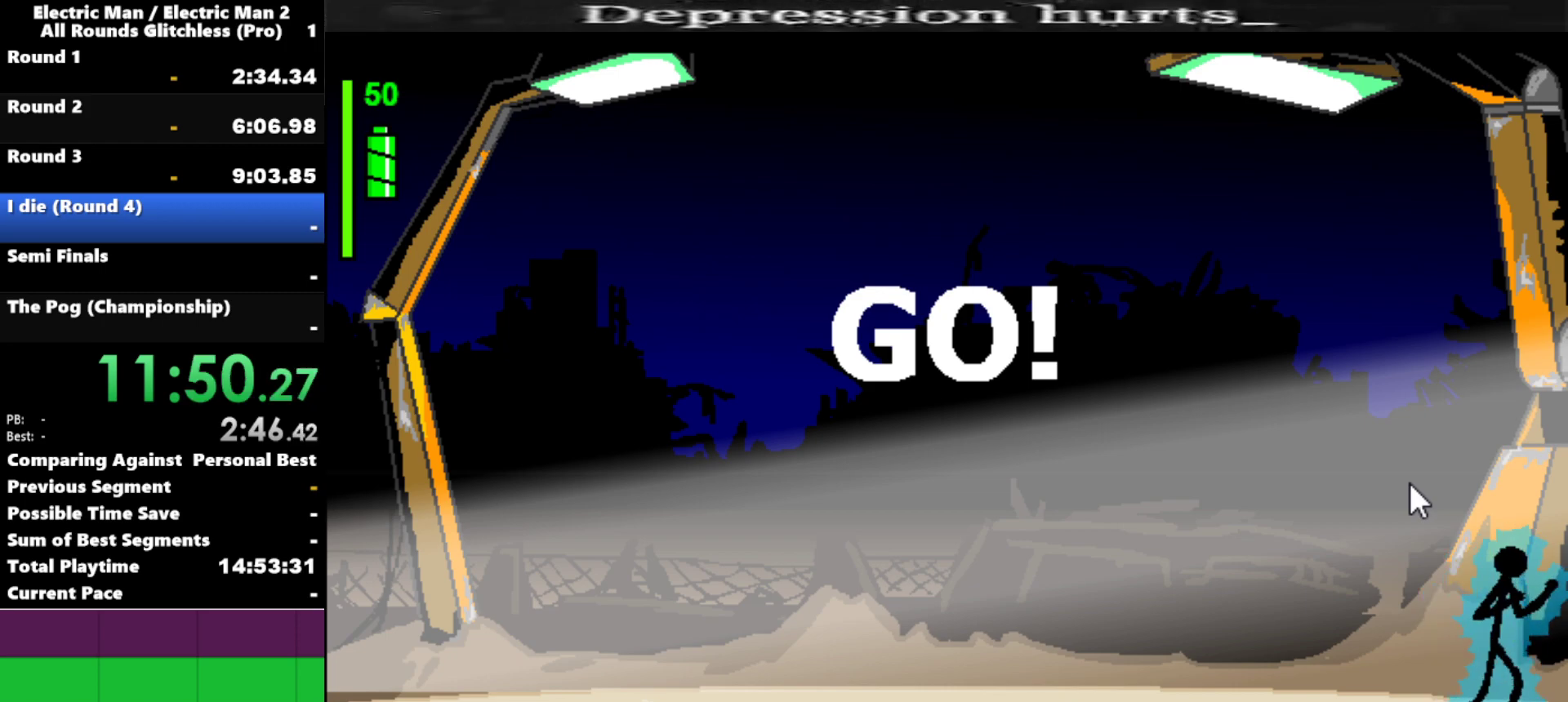
{"keys": ["a"], "events": [[117, "a", "down"]]}
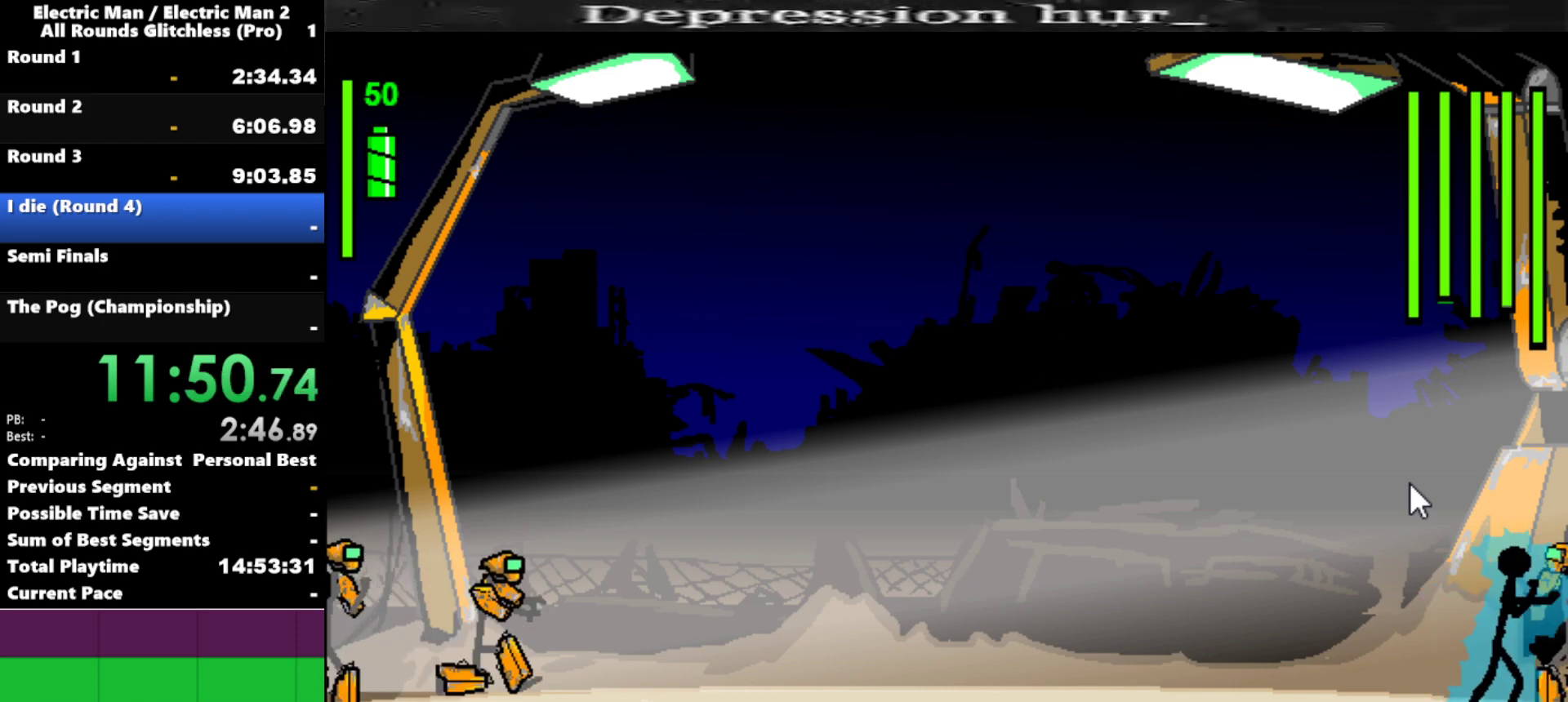
{"keys": ["s"], "events": [[184, "a", "up"], [184, "s", "down"]]}
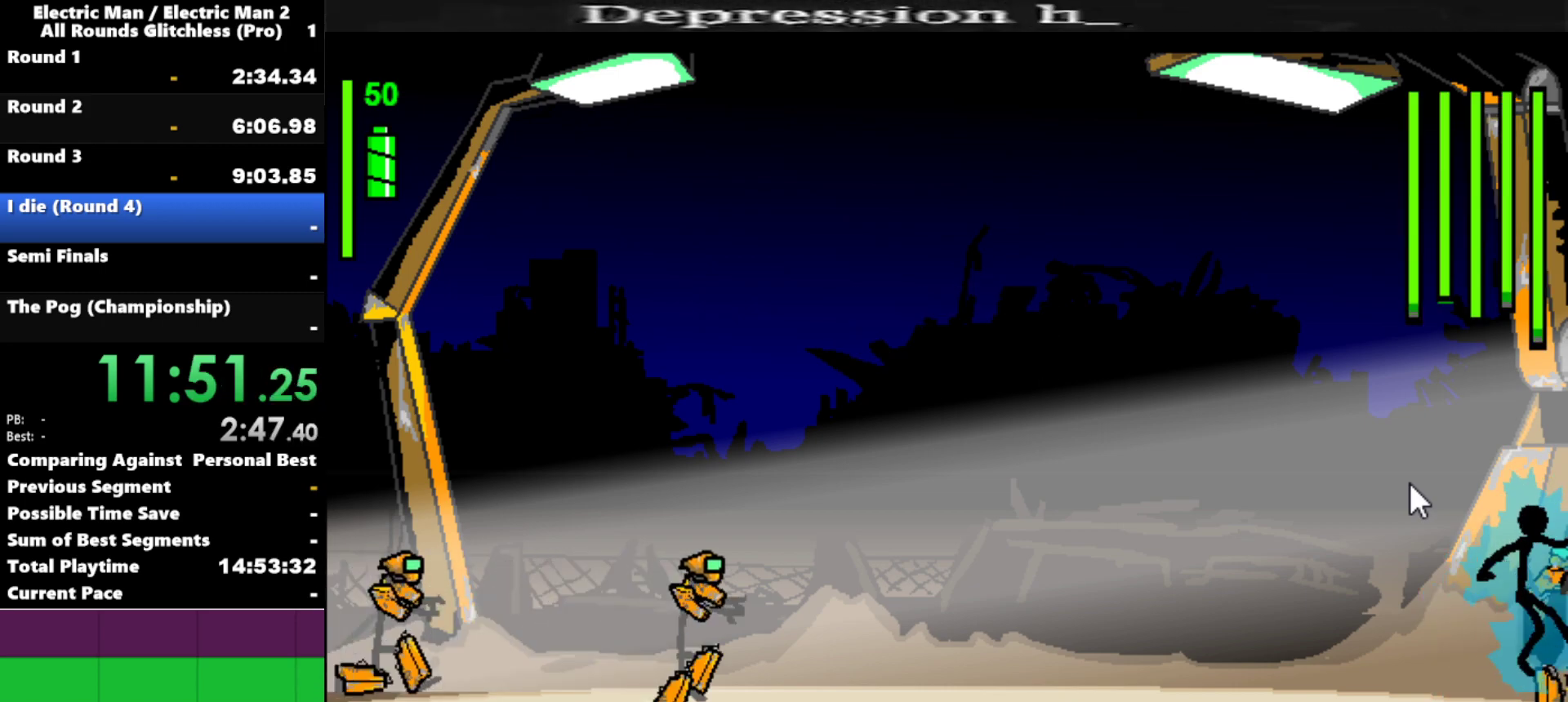
{"keys": ["s"], "events": []}
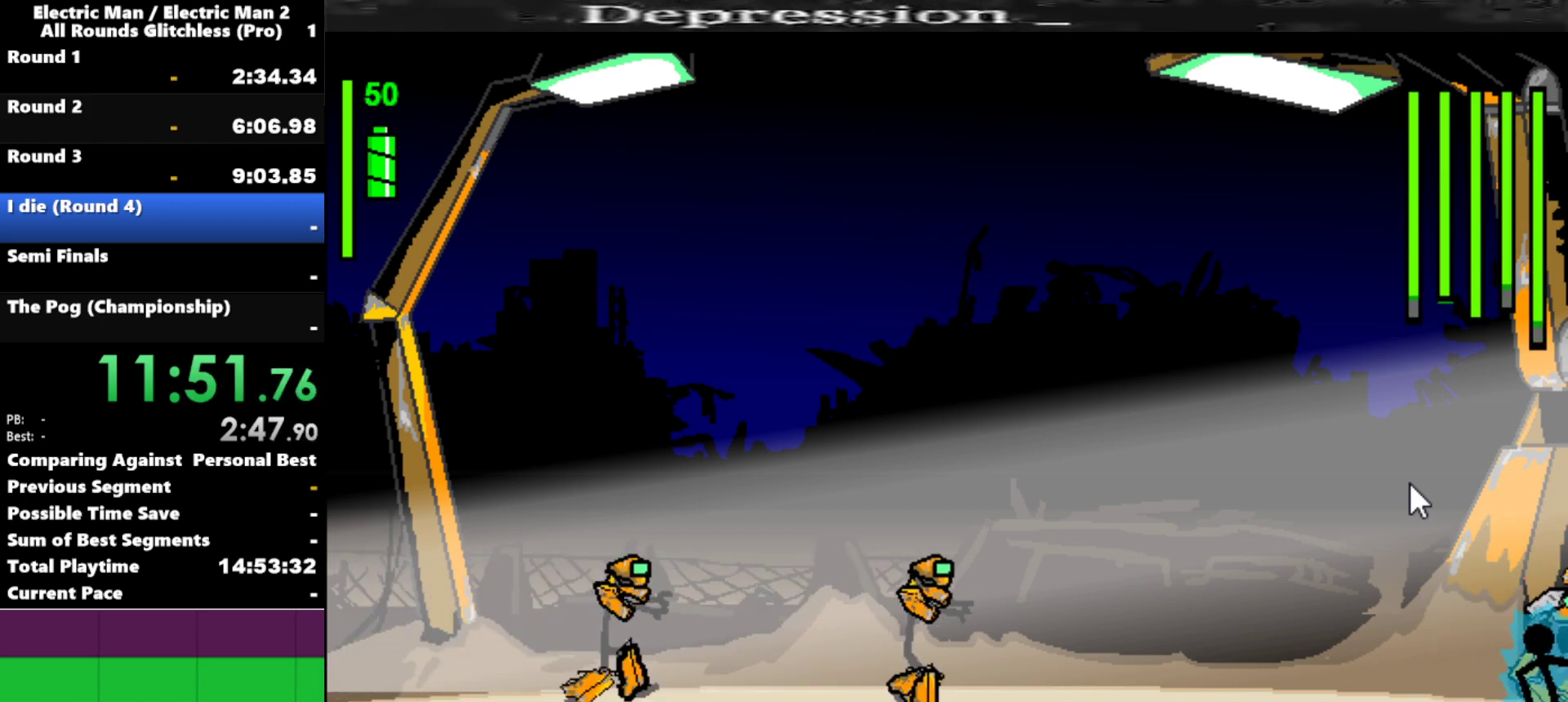
{"keys": [], "events": [[117, "s", "up"]]}
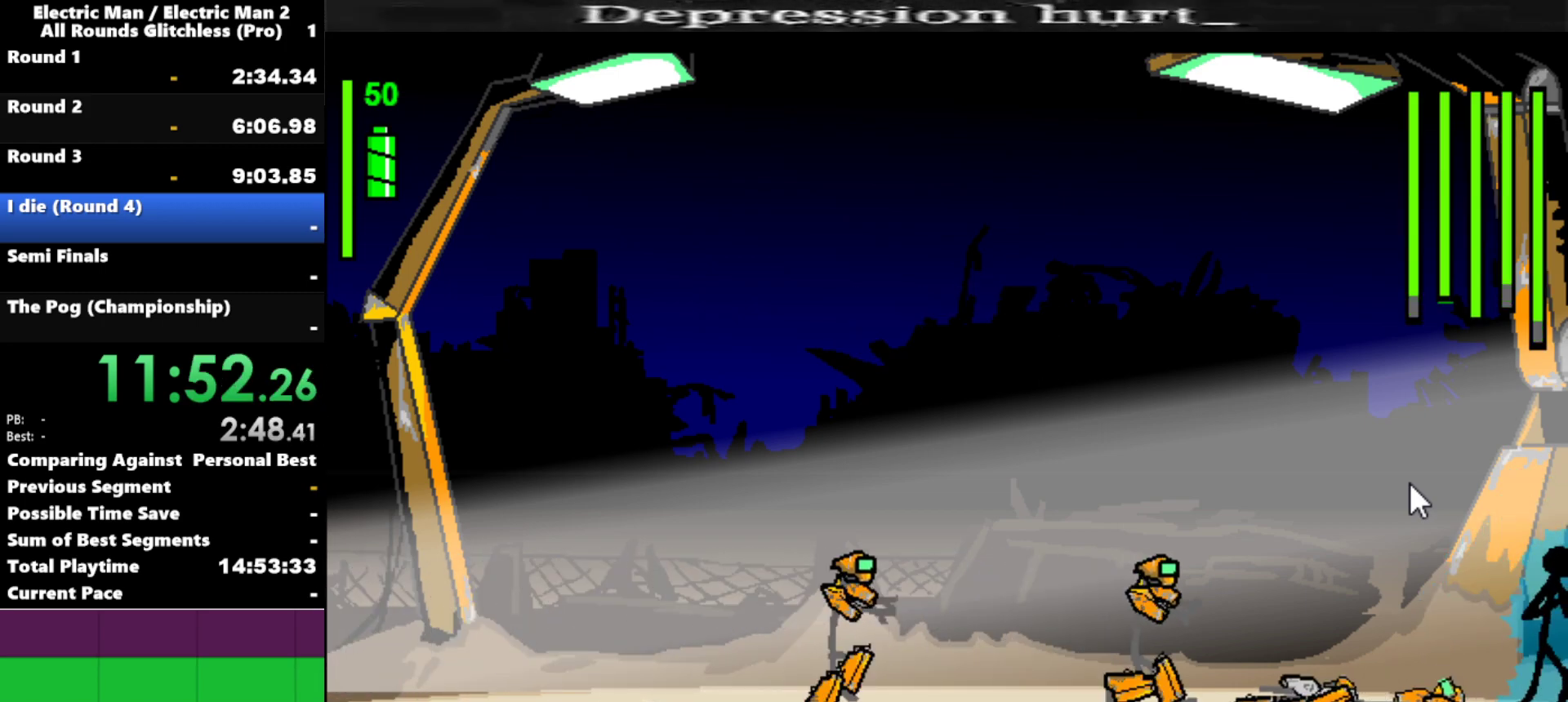
{"keys": [], "events": [[34, "left", "down"], [317, "left", "up"]]}
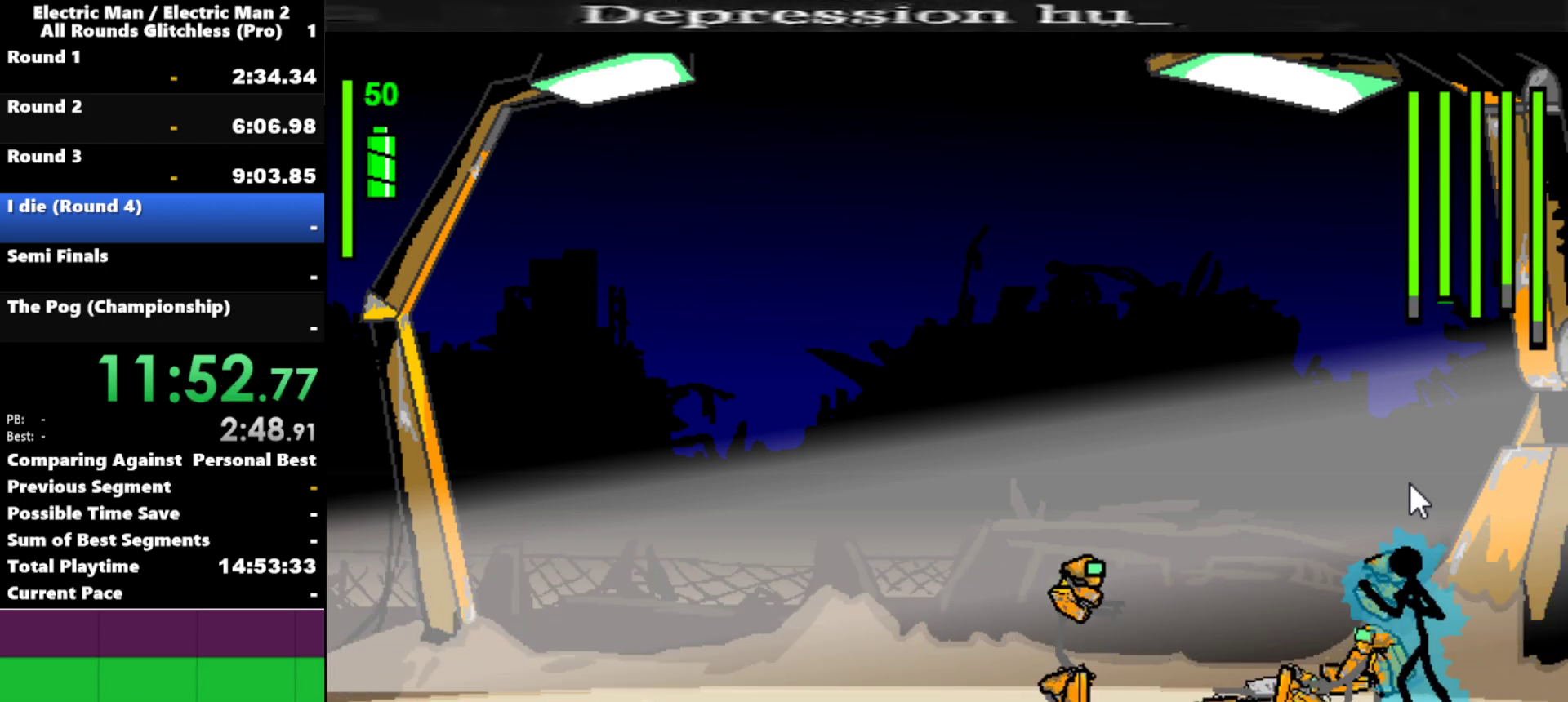
{"keys": ["s"], "events": [[17, "a", "down"], [234, "s", "down"], [284, "a", "up"]]}